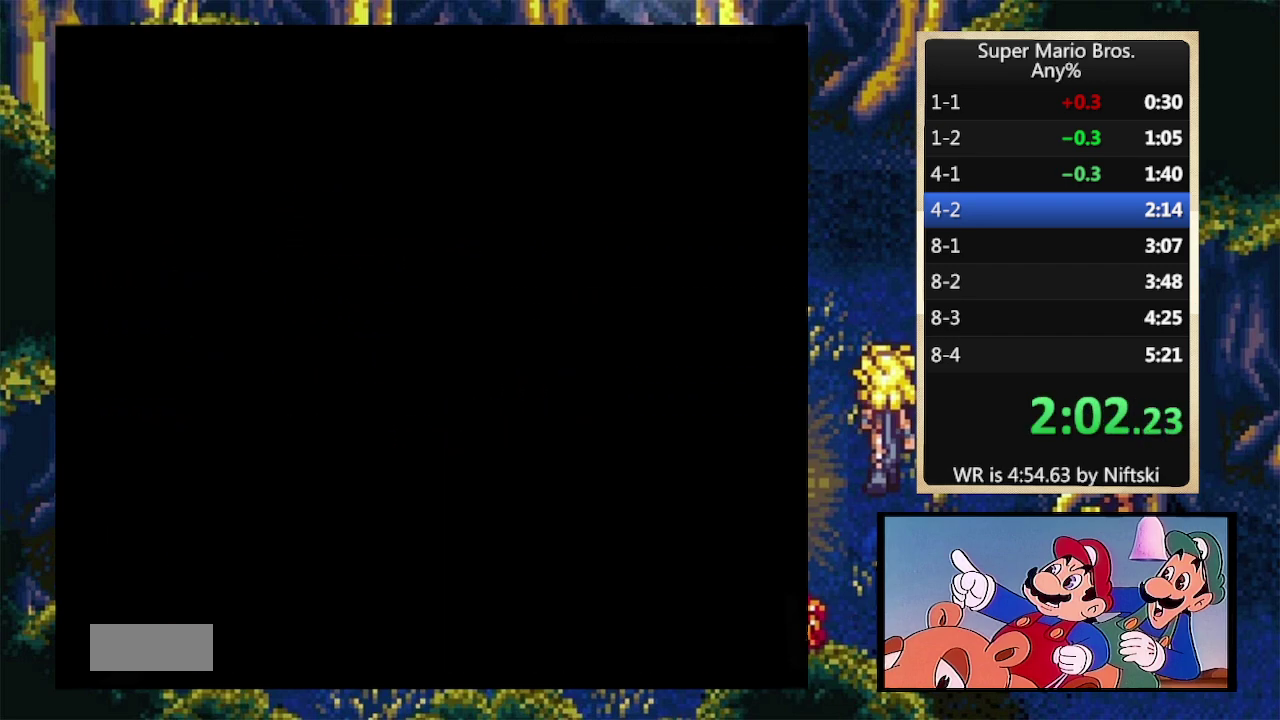
Gameplay with a controller (Nintendo layout); each line is a JSON object with the inputs held at the frame after it. "events" lists button and stick changes between this image and that frame as [ms after this image, input, new state], when the widget could be followed in between. Not read: L3 R3.
{"buttons": ["B", "DPAD_RIGHT"], "events": []}
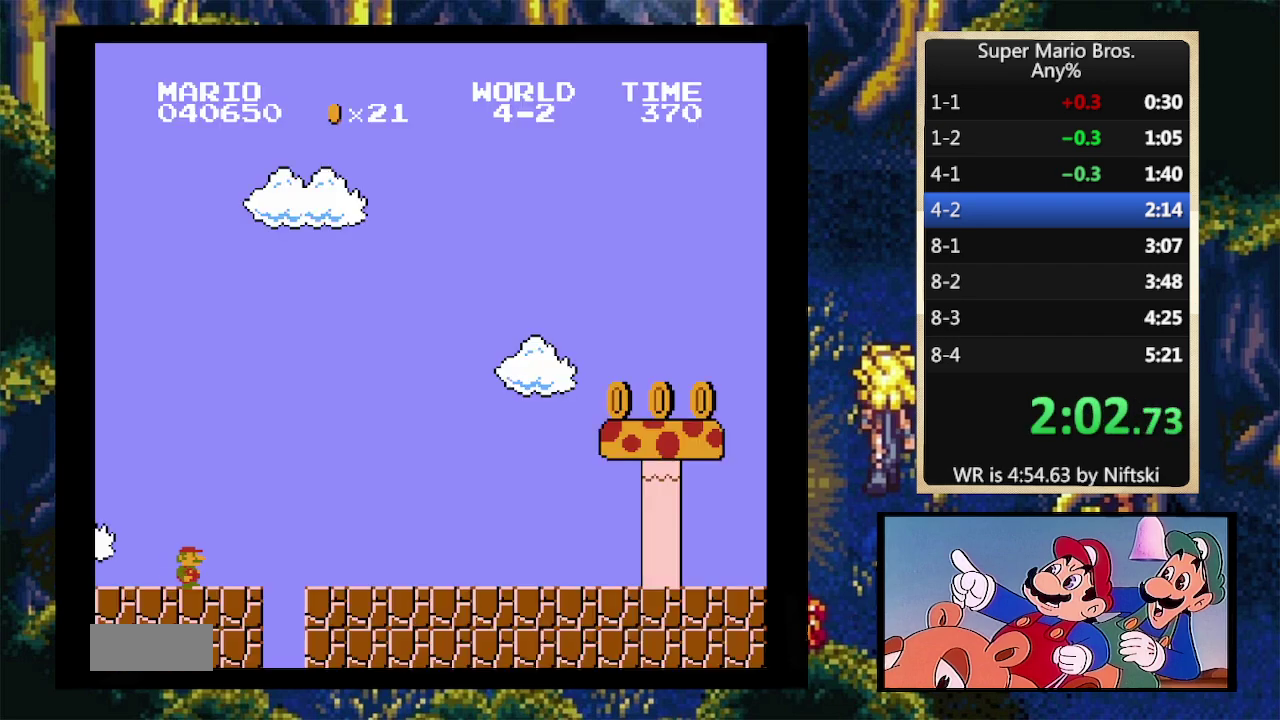
{"buttons": ["B", "DPAD_RIGHT"], "events": []}
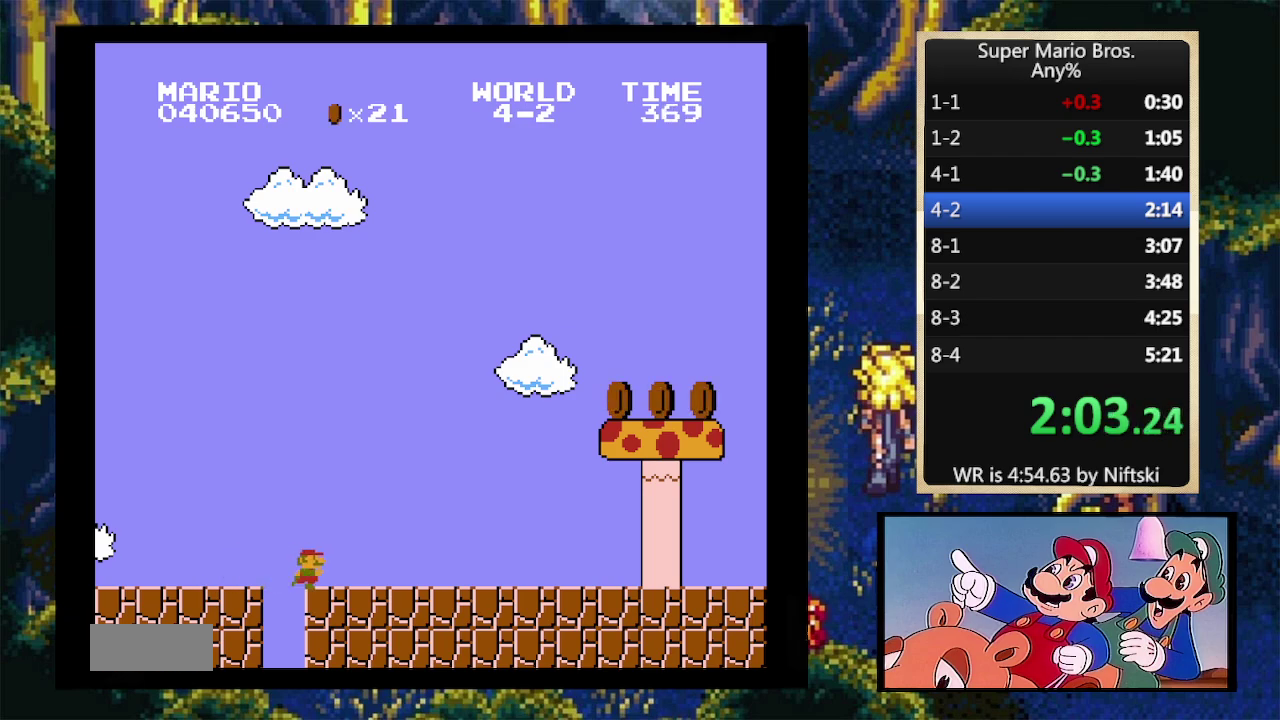
{"buttons": ["B", "DPAD_RIGHT"], "events": []}
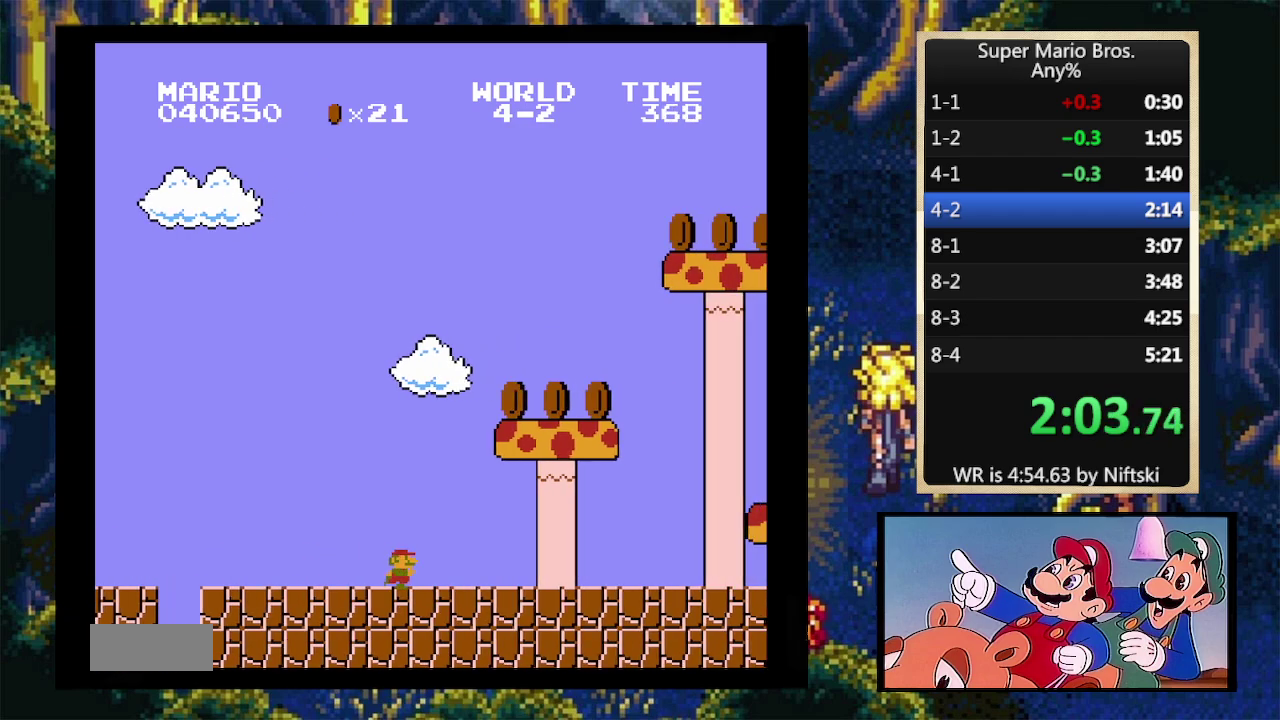
{"buttons": ["B", "DPAD_RIGHT"], "events": []}
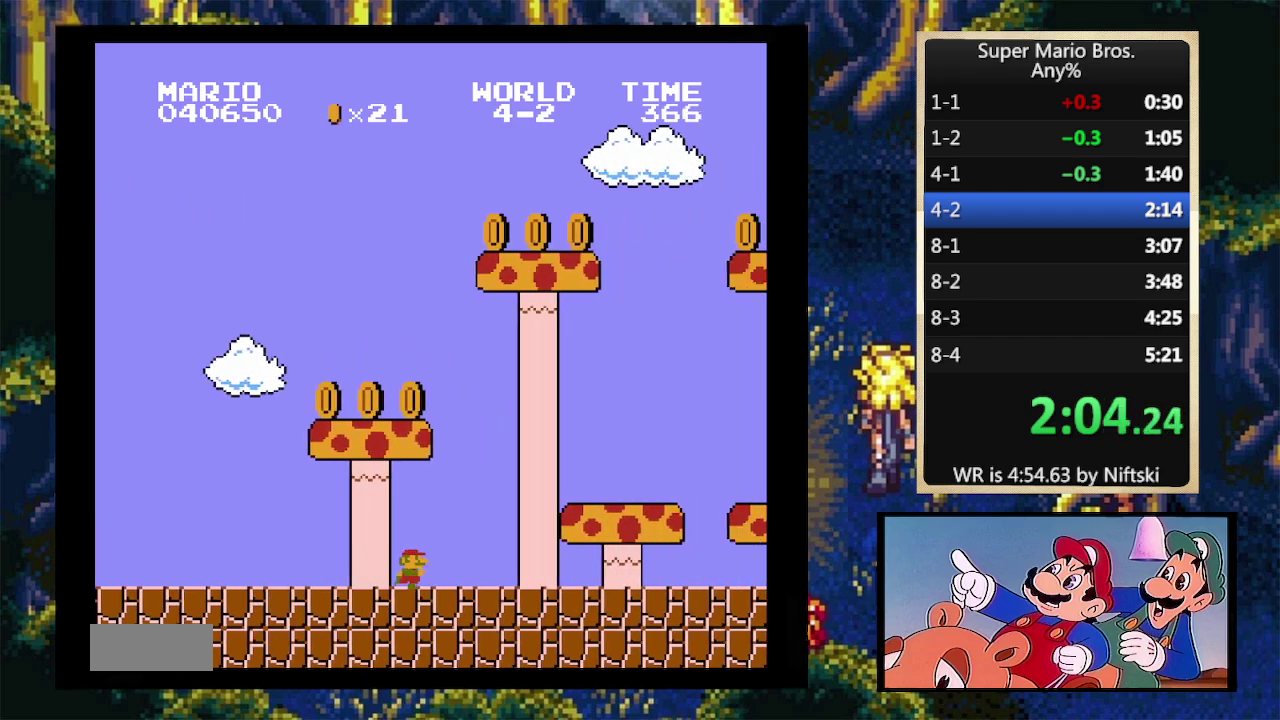
{"buttons": ["B", "DPAD_RIGHT"], "events": [[433, "A", "down"], [500, "A", "up"]]}
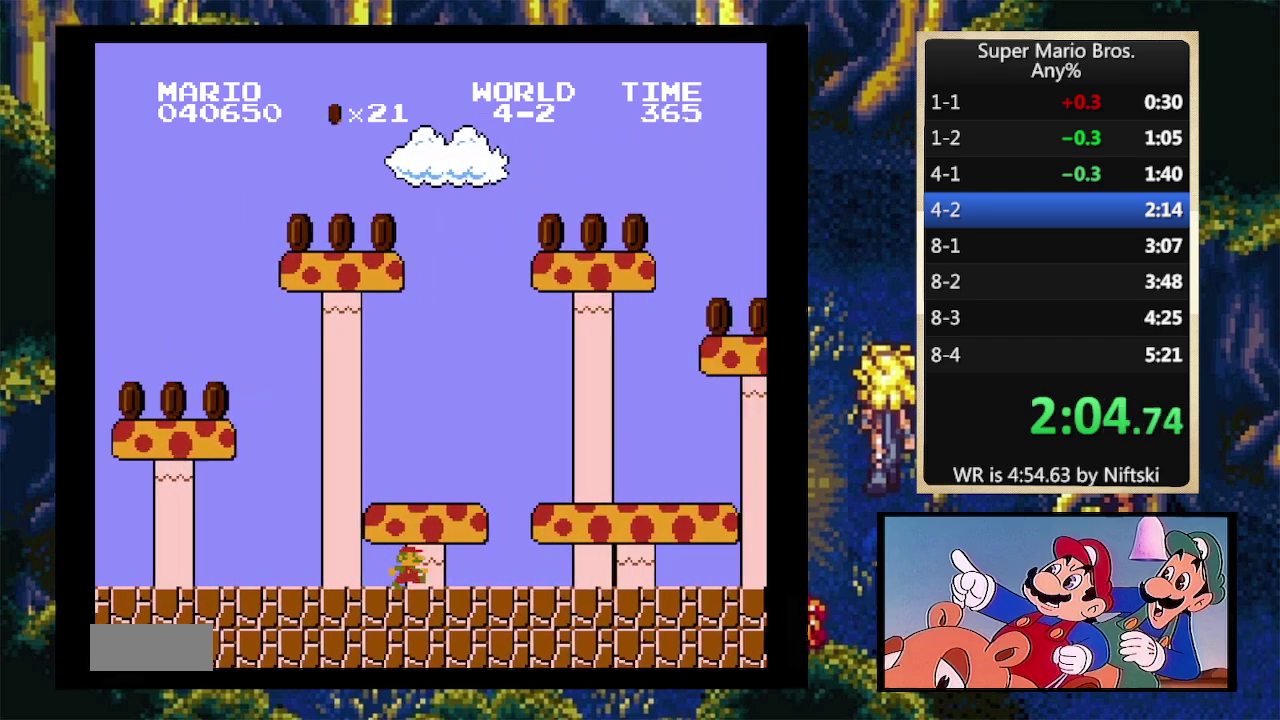
{"buttons": ["B", "DPAD_RIGHT"], "events": [[400, "A", "down"], [500, "A", "up"]]}
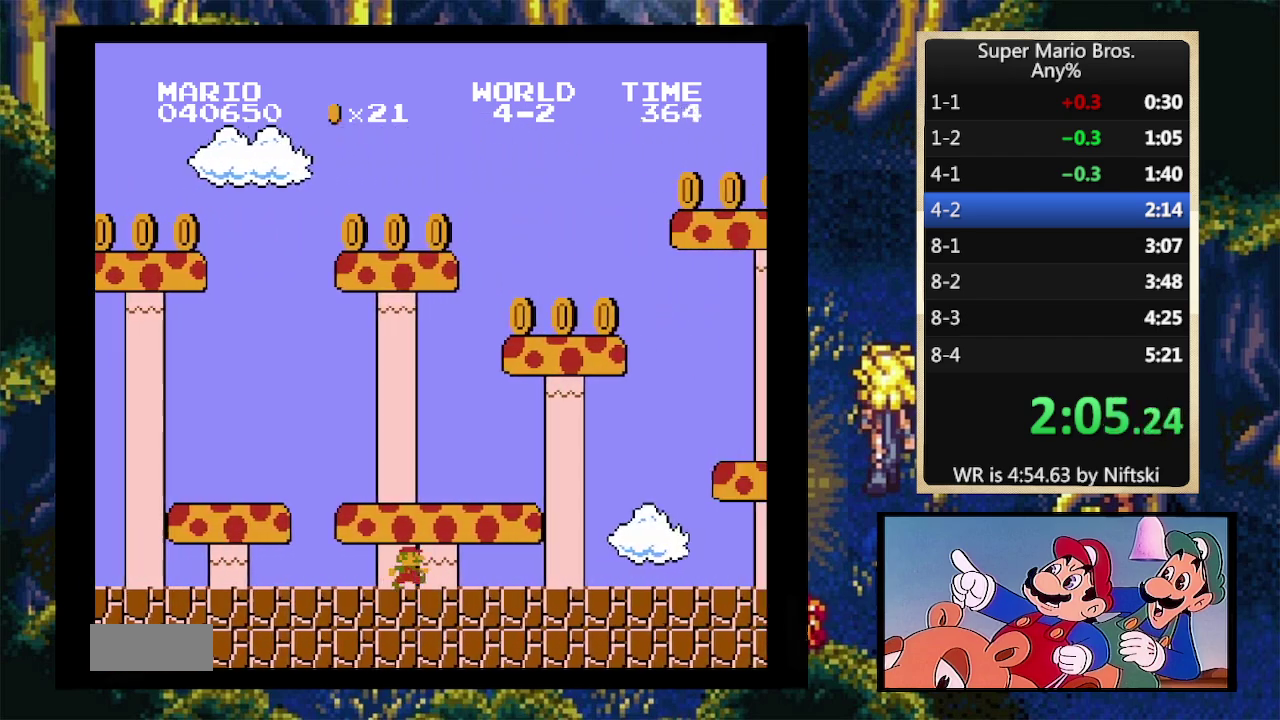
{"buttons": ["B", "DPAD_RIGHT"], "events": [[33, "A", "down"], [133, "A", "up"]]}
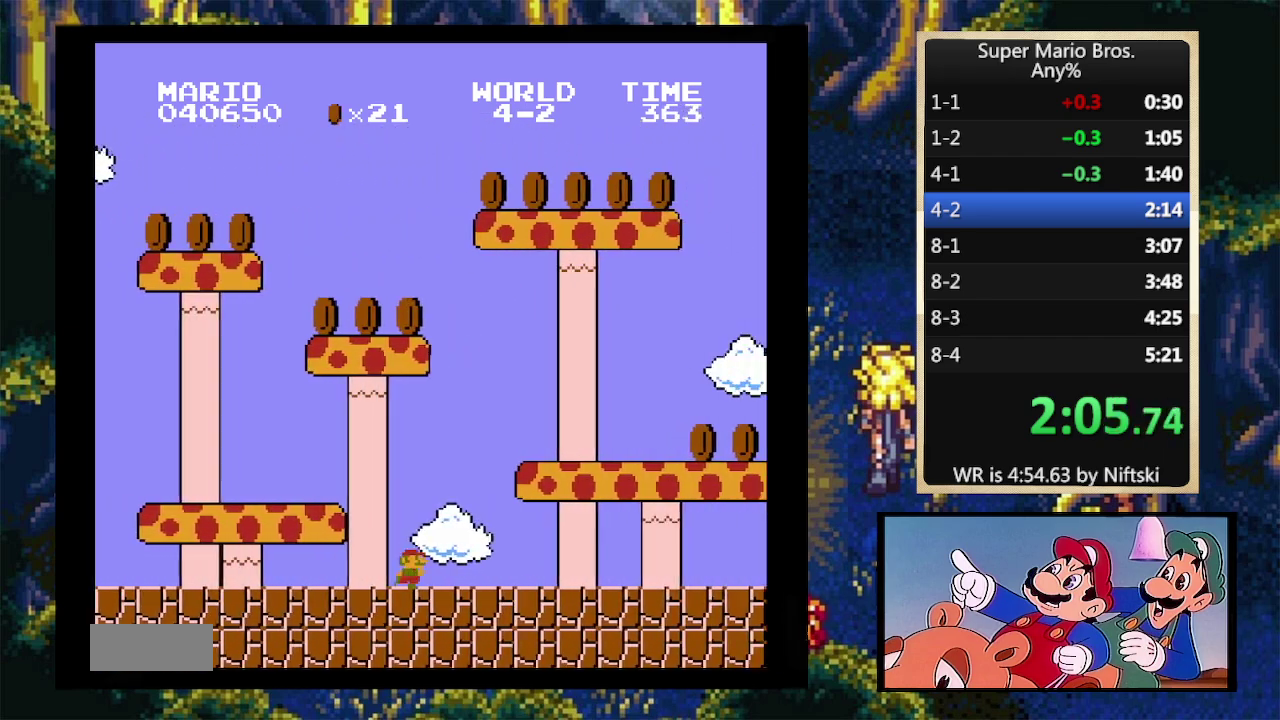
{"buttons": ["B", "DPAD_RIGHT"], "events": []}
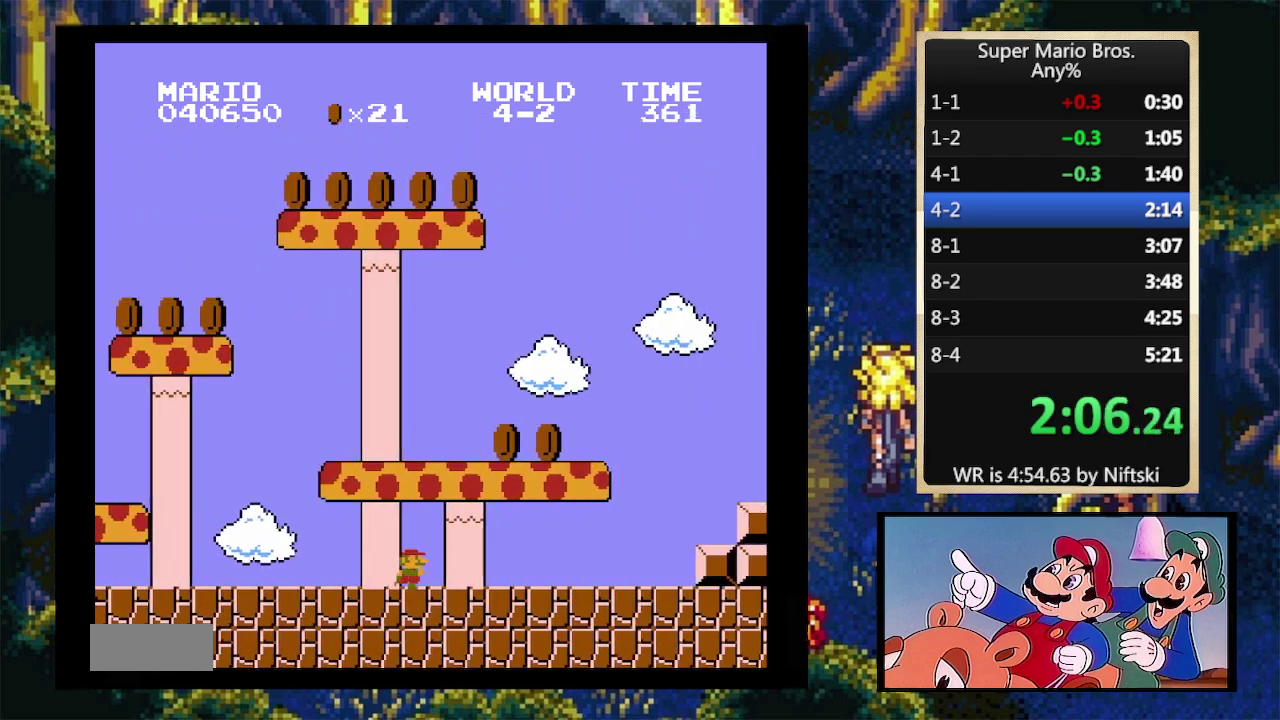
{"buttons": ["B", "DPAD_RIGHT"], "events": []}
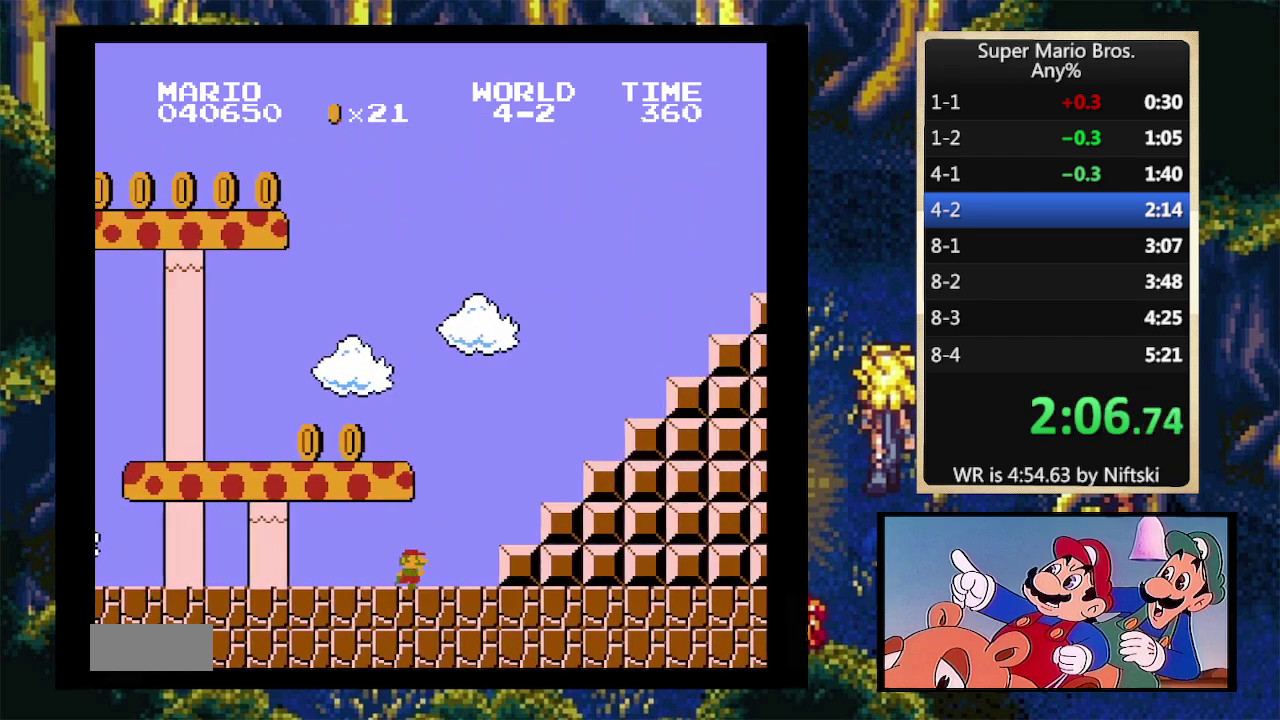
{"buttons": ["A", "B", "DPAD_RIGHT"], "events": [[133, "A", "down"]]}
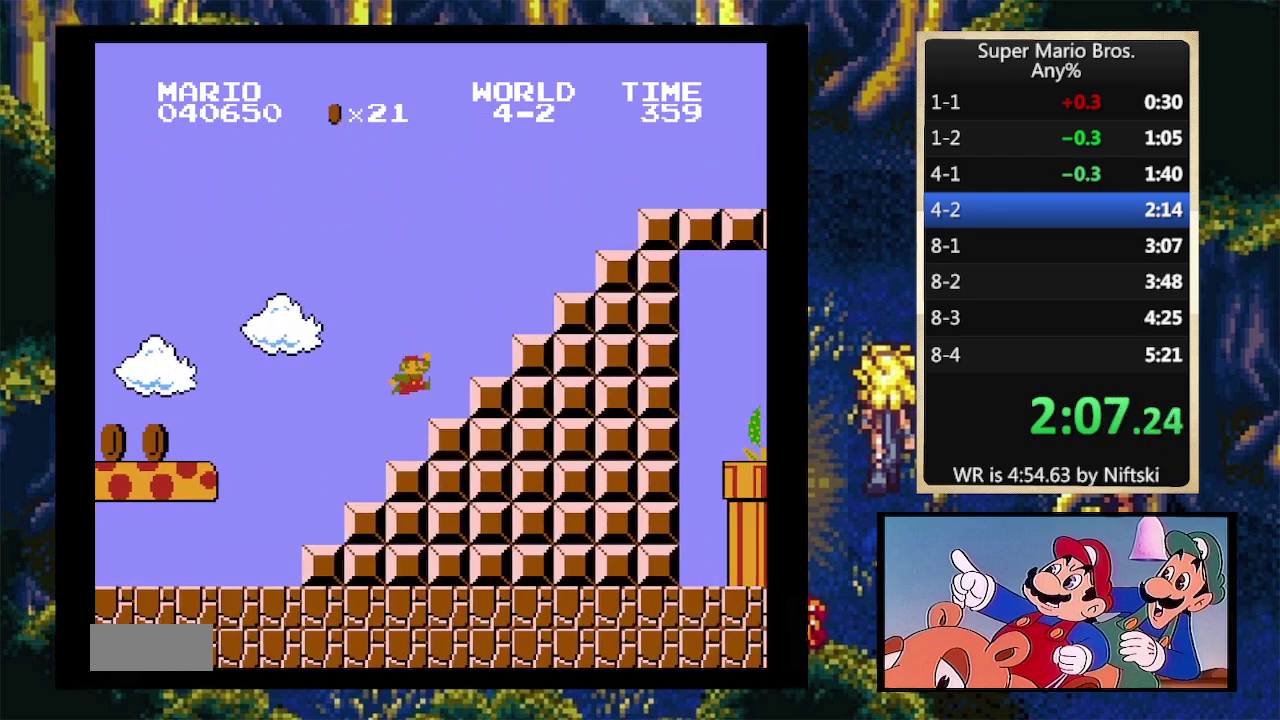
{"buttons": ["A", "B", "DPAD_RIGHT"], "events": [[100, "A", "up"], [167, "A", "down"]]}
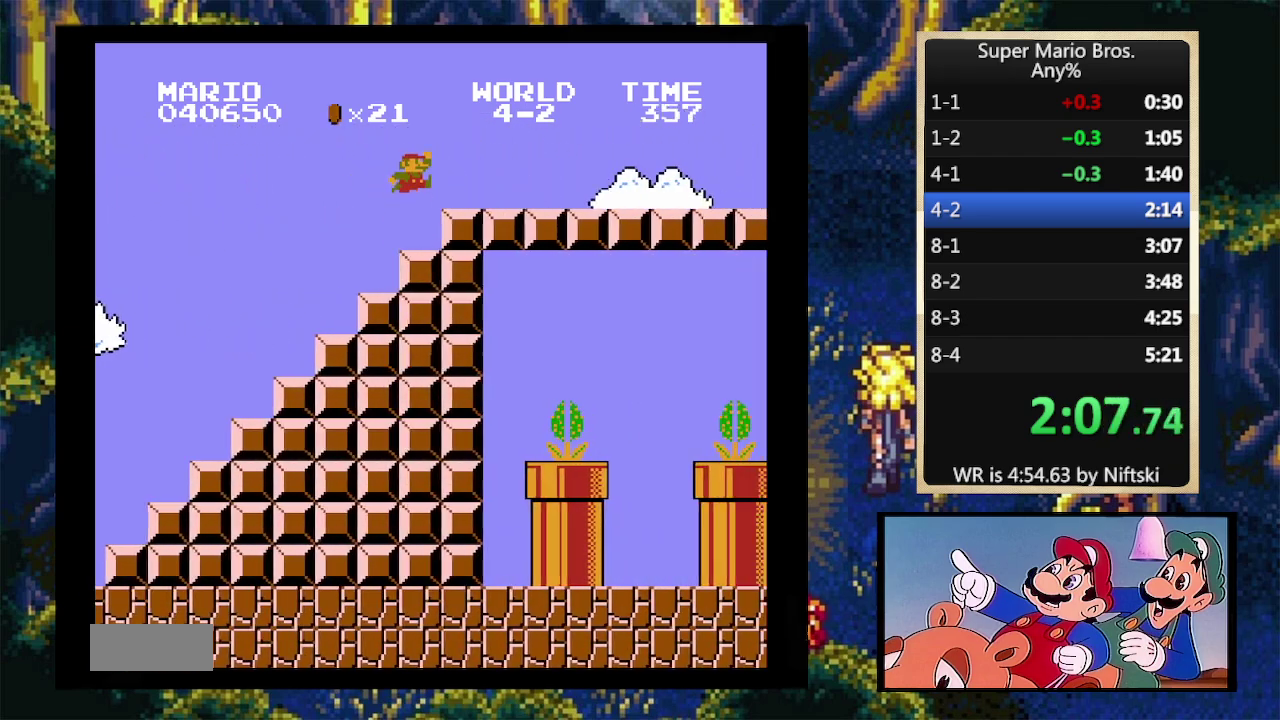
{"buttons": ["B", "DPAD_RIGHT"], "events": [[33, "A", "up"]]}
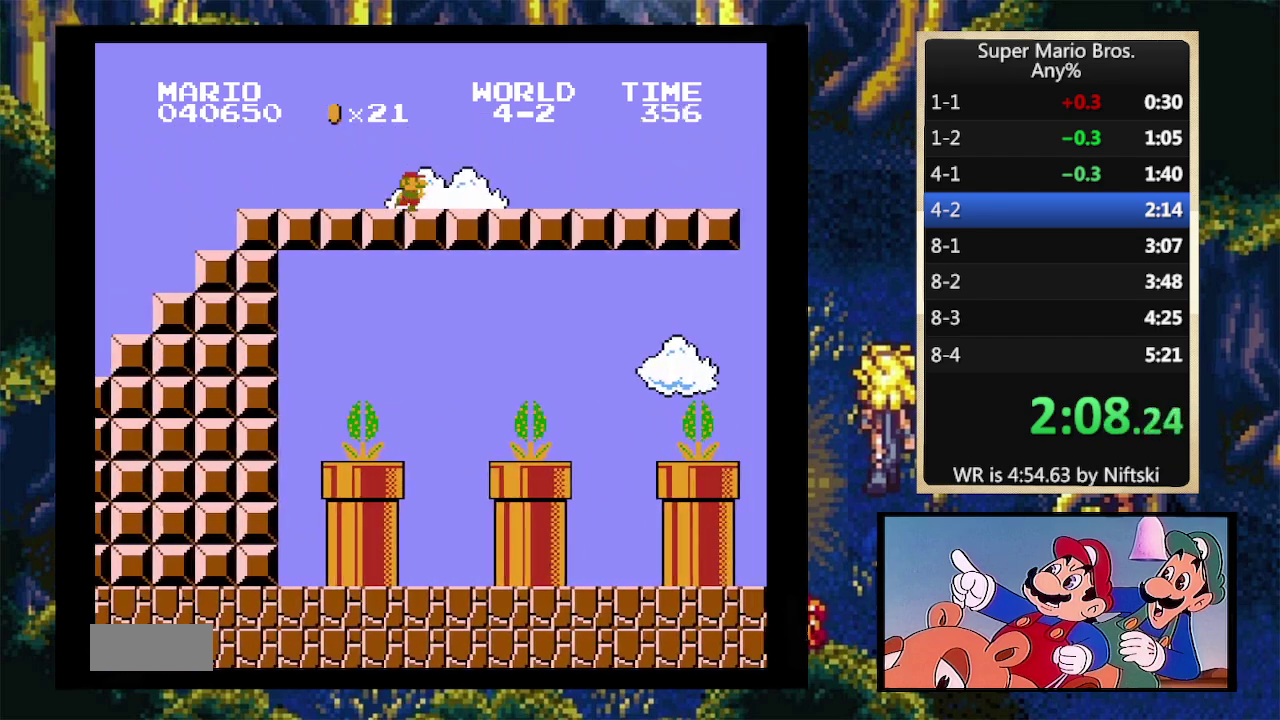
{"buttons": ["A", "B", "DPAD_RIGHT"], "events": [[200, "A", "down"]]}
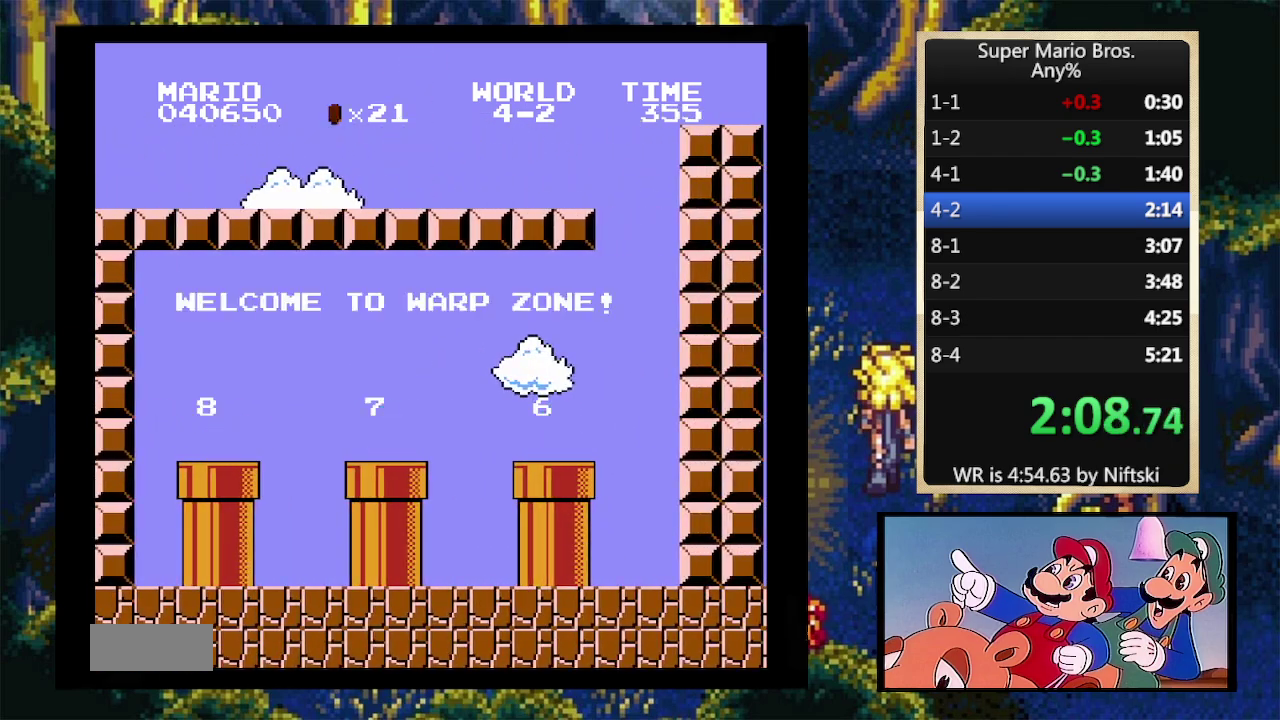
{"buttons": ["B", "DPAD_LEFT"], "events": [[167, "A", "up"], [367, "DPAD_RIGHT", "up"], [400, "DPAD_LEFT", "down"]]}
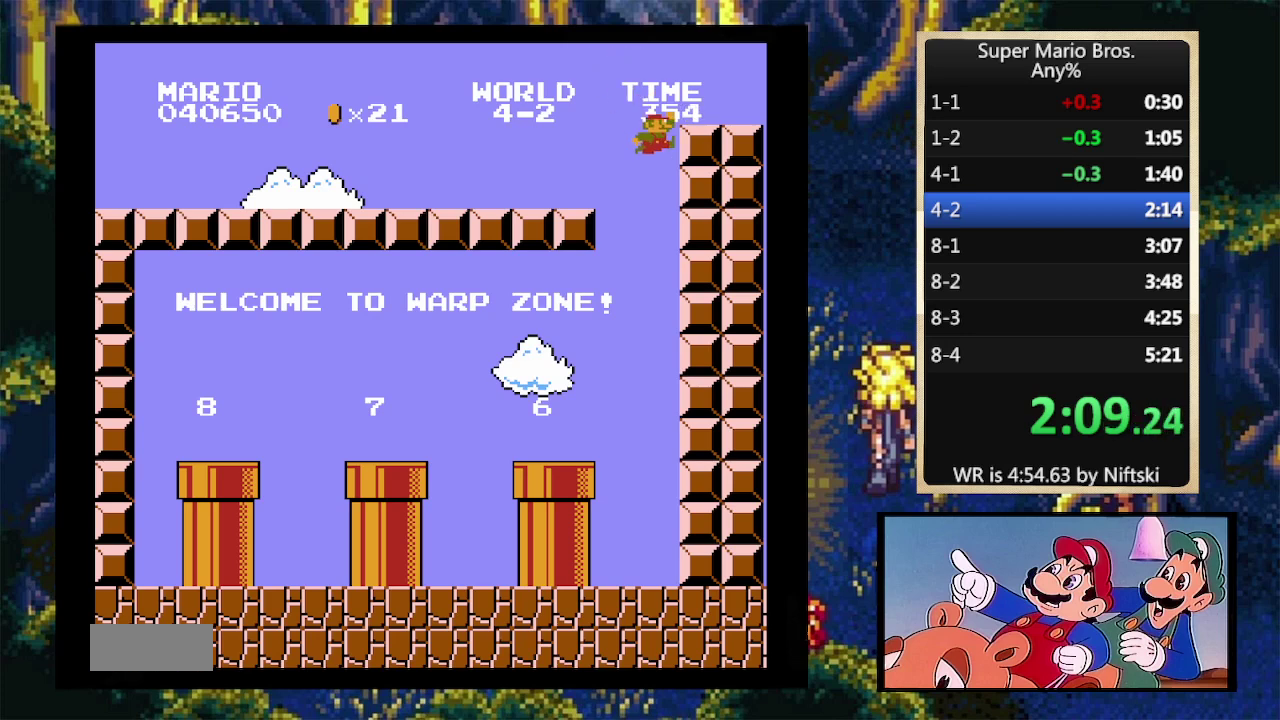
{"buttons": ["B", "DPAD_LEFT"], "events": []}
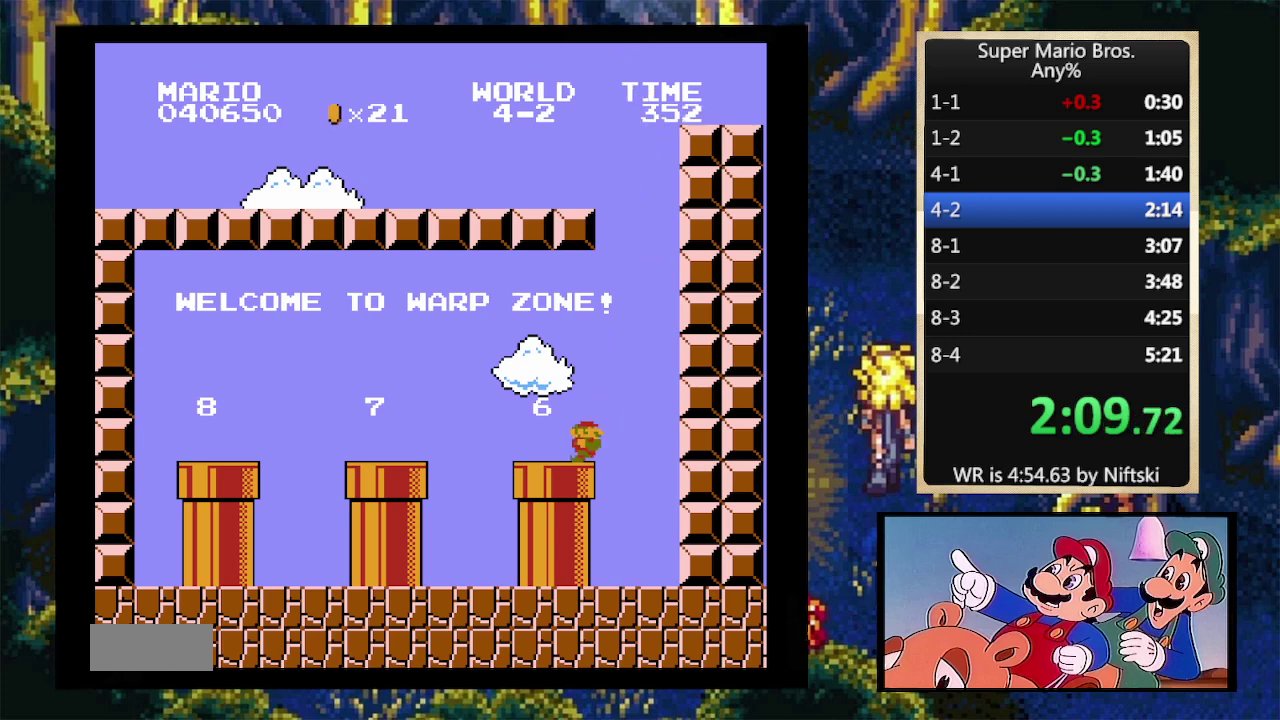
{"buttons": ["A", "B", "DPAD_LEFT"], "events": [[267, "A", "down"]]}
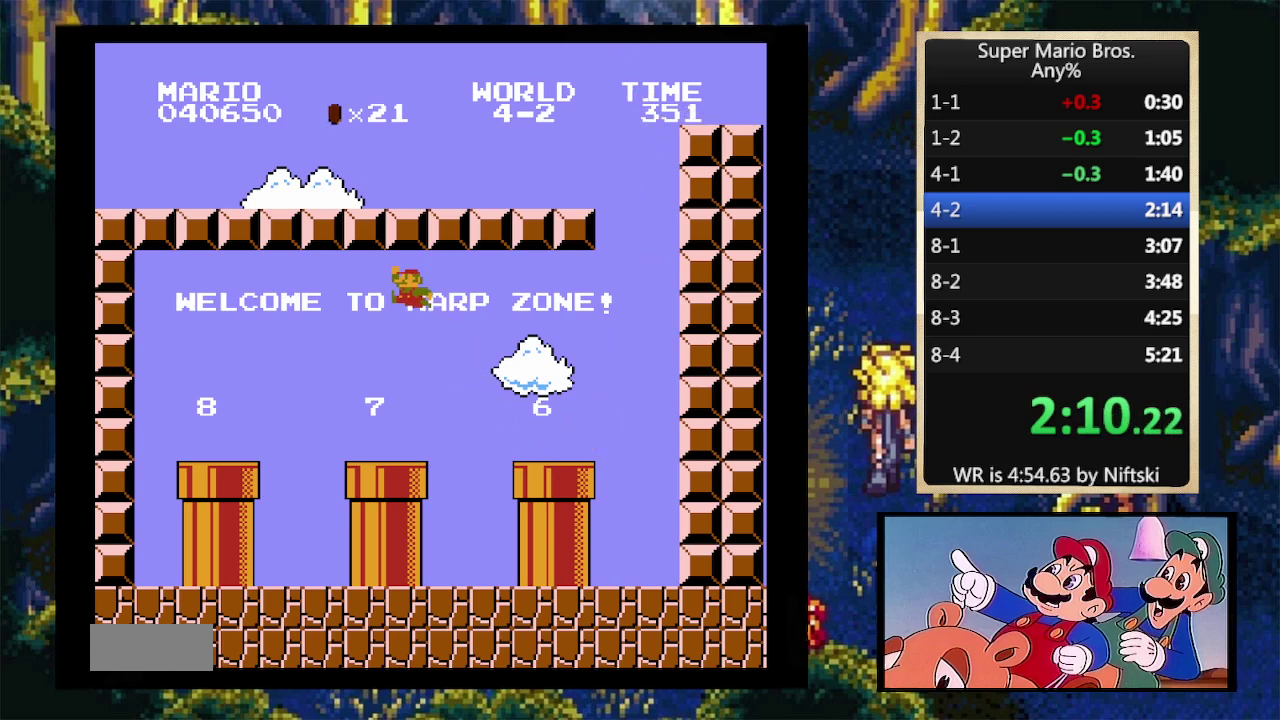
{"buttons": ["B", "DPAD_LEFT"], "events": [[300, "A", "up"]]}
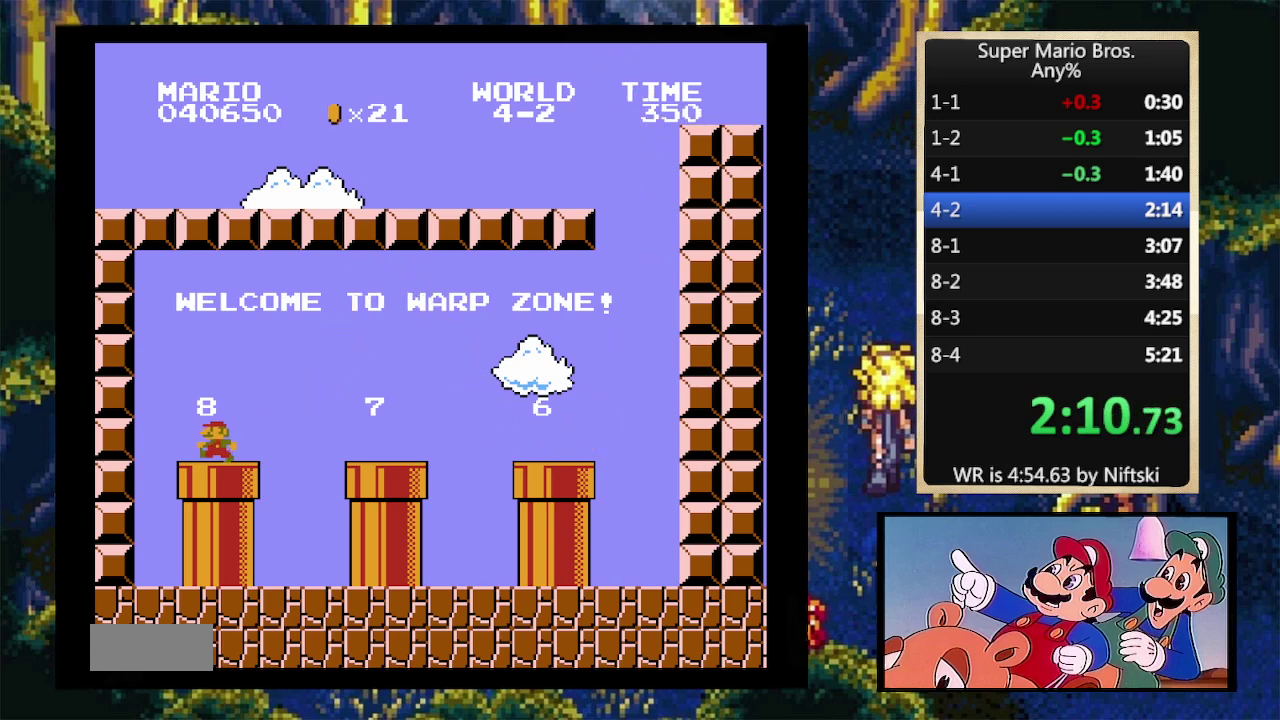
{"buttons": [], "events": [[133, "B", "up"], [167, "DPAD_DOWN", "down"], [167, "DPAD_LEFT", "up"], [367, "DPAD_DOWN", "up"]]}
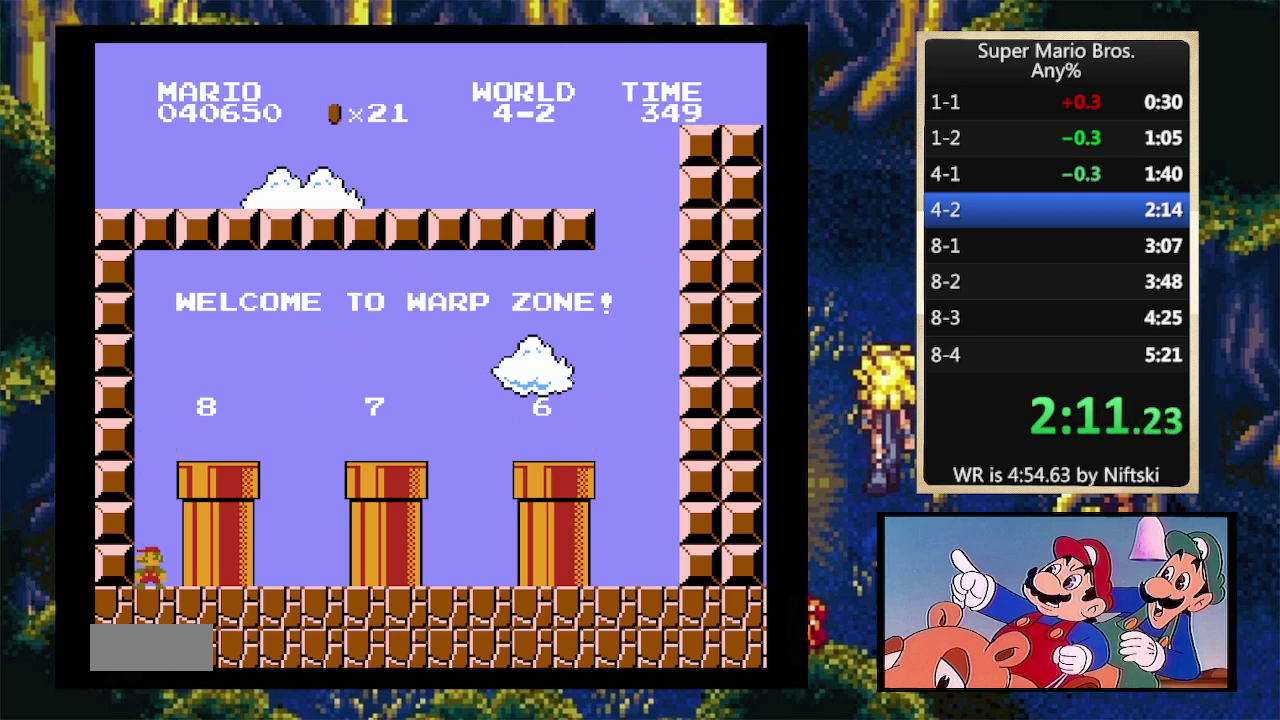
{"buttons": ["DPAD_RIGHT"], "events": [[67, "A", "down"], [100, "DPAD_RIGHT", "down"], [367, "A", "up"]]}
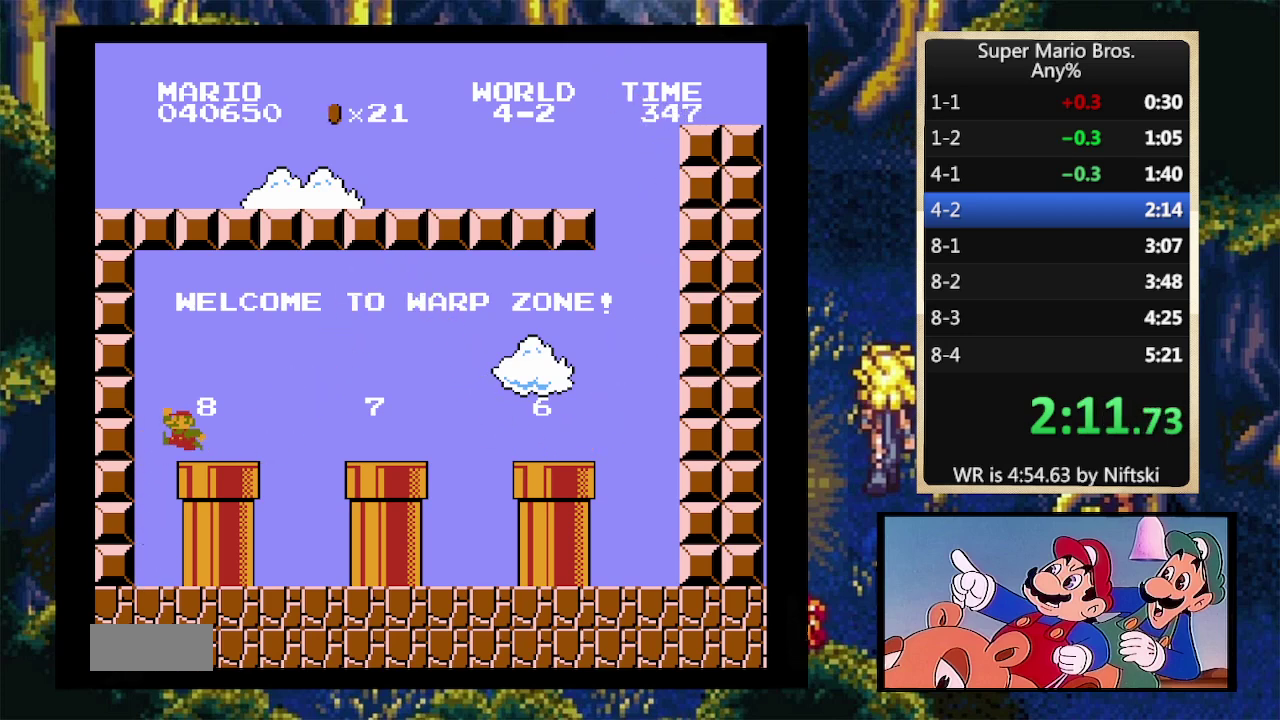
{"buttons": [], "events": [[133, "DPAD_DOWN", "down"], [167, "DPAD_RIGHT", "up"], [333, "DPAD_DOWN", "up"]]}
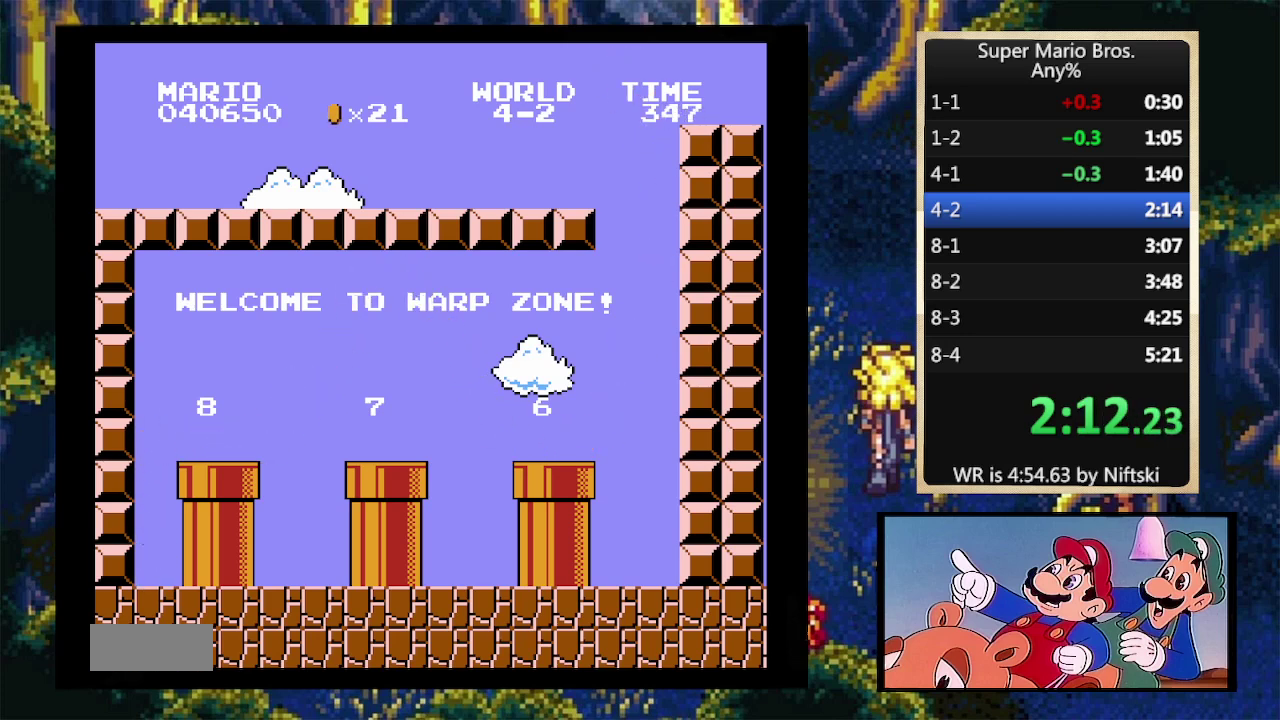
{"buttons": [], "events": []}
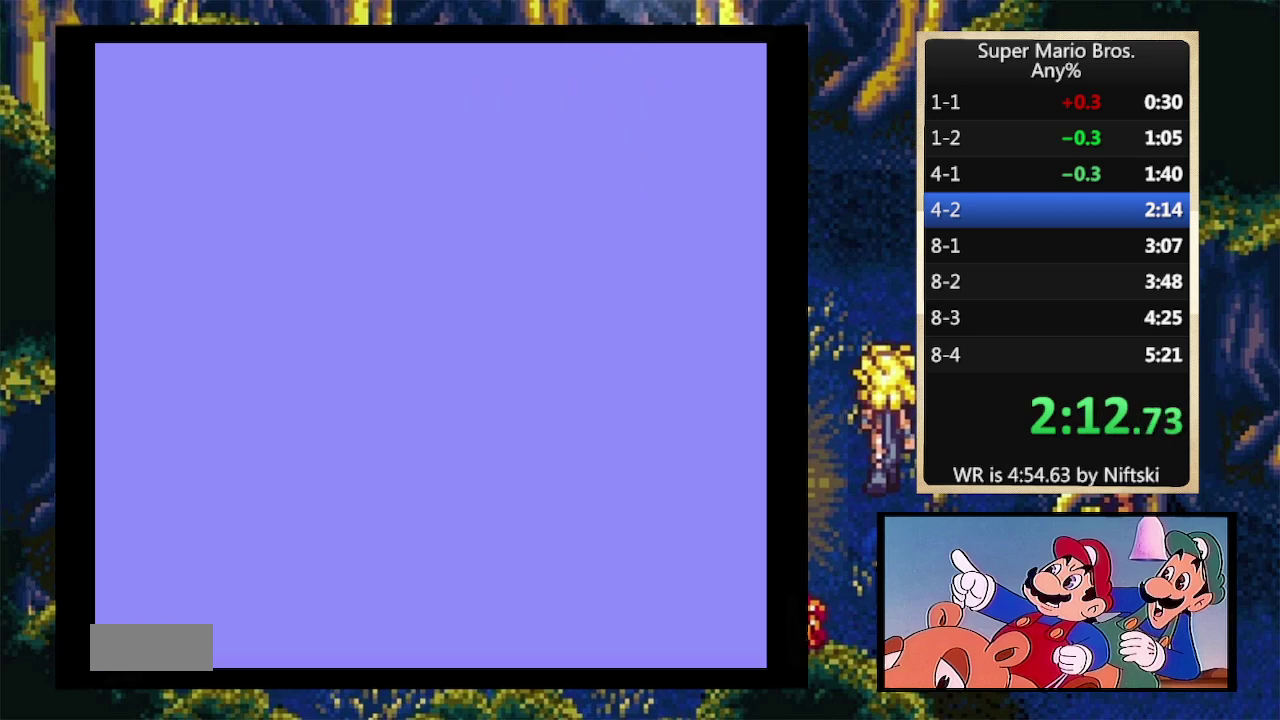
{"buttons": [], "events": []}
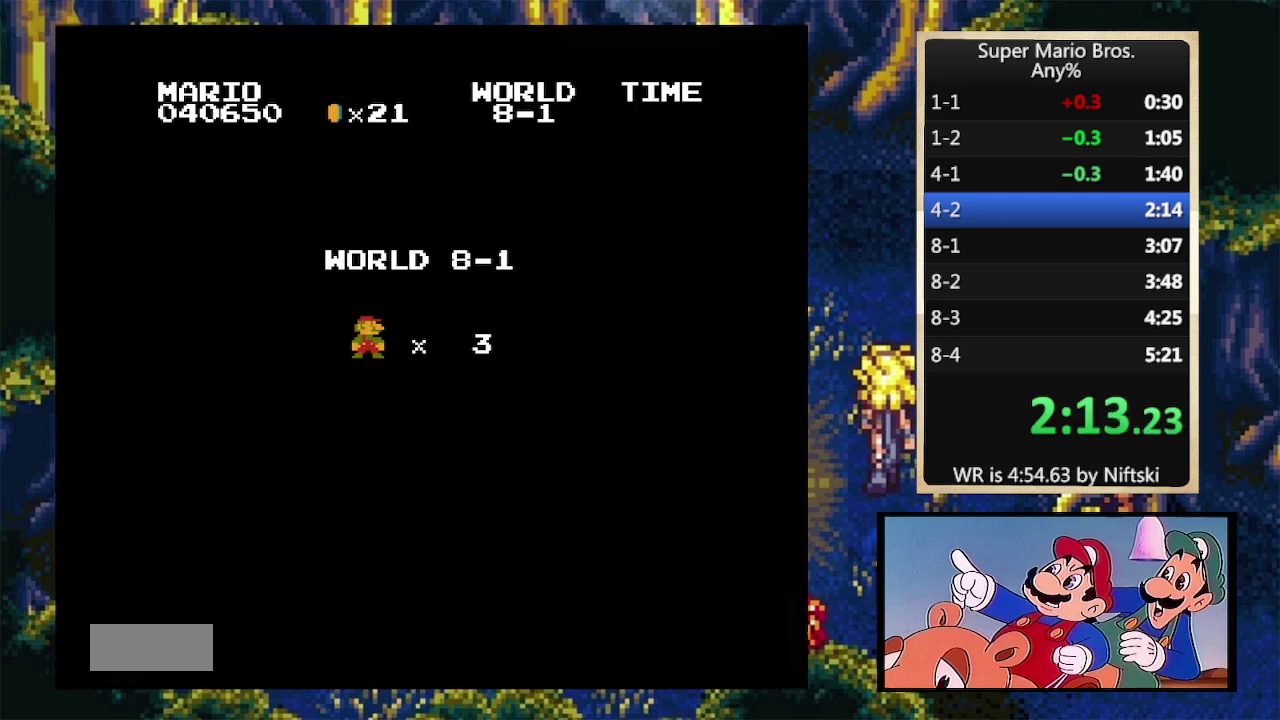
{"buttons": [], "events": []}
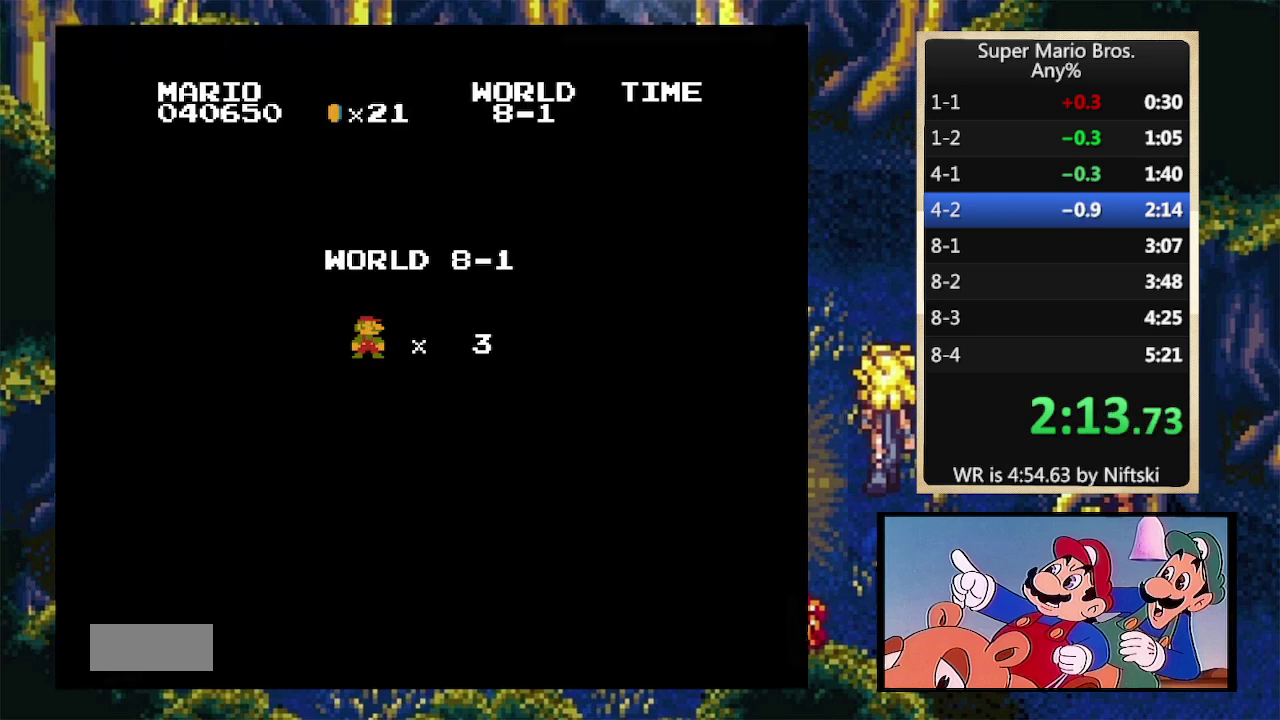
{"buttons": [], "events": []}
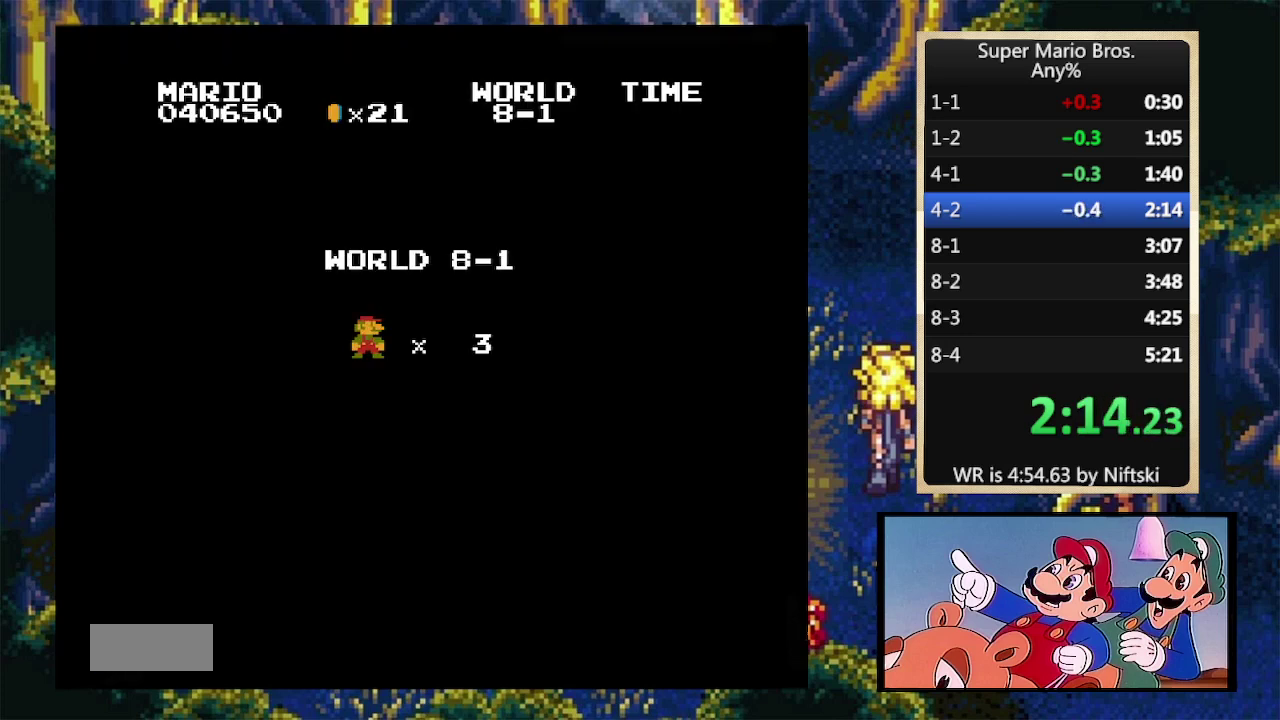
{"buttons": ["B", "DPAD_RIGHT"], "events": [[267, "DPAD_RIGHT", "down"], [300, "B", "down"]]}
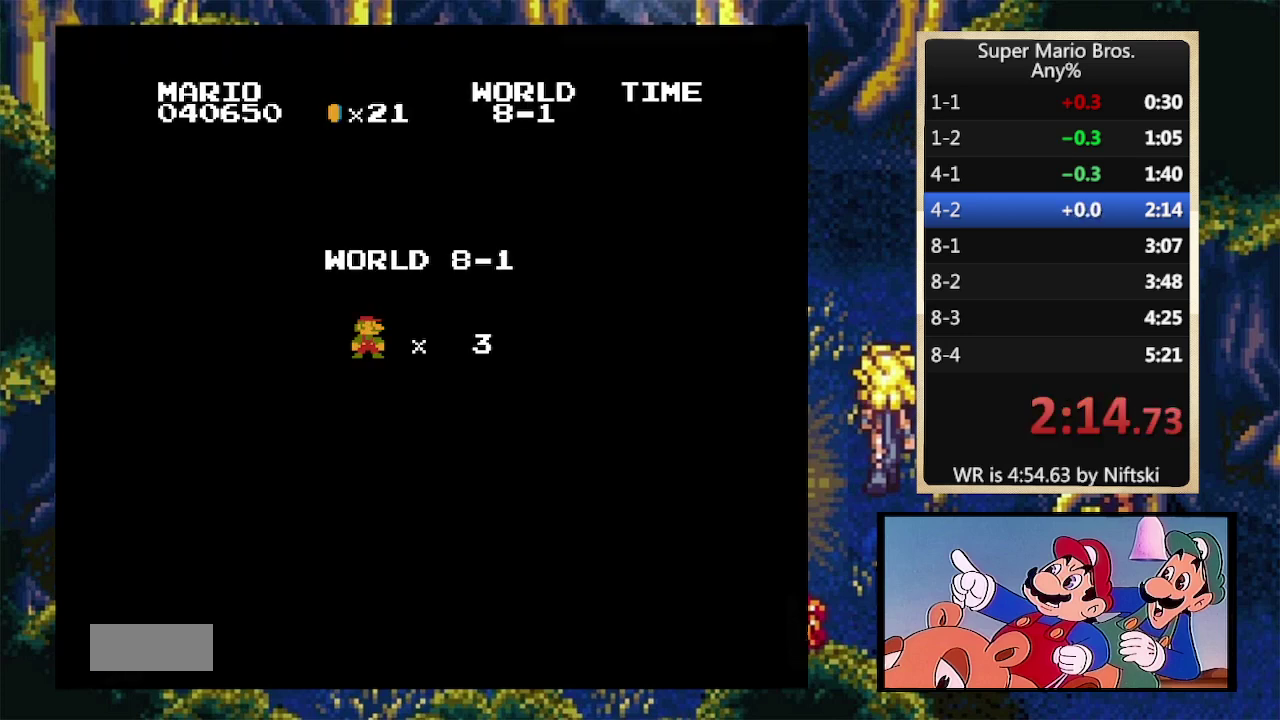
{"buttons": ["B", "DPAD_RIGHT"], "events": []}
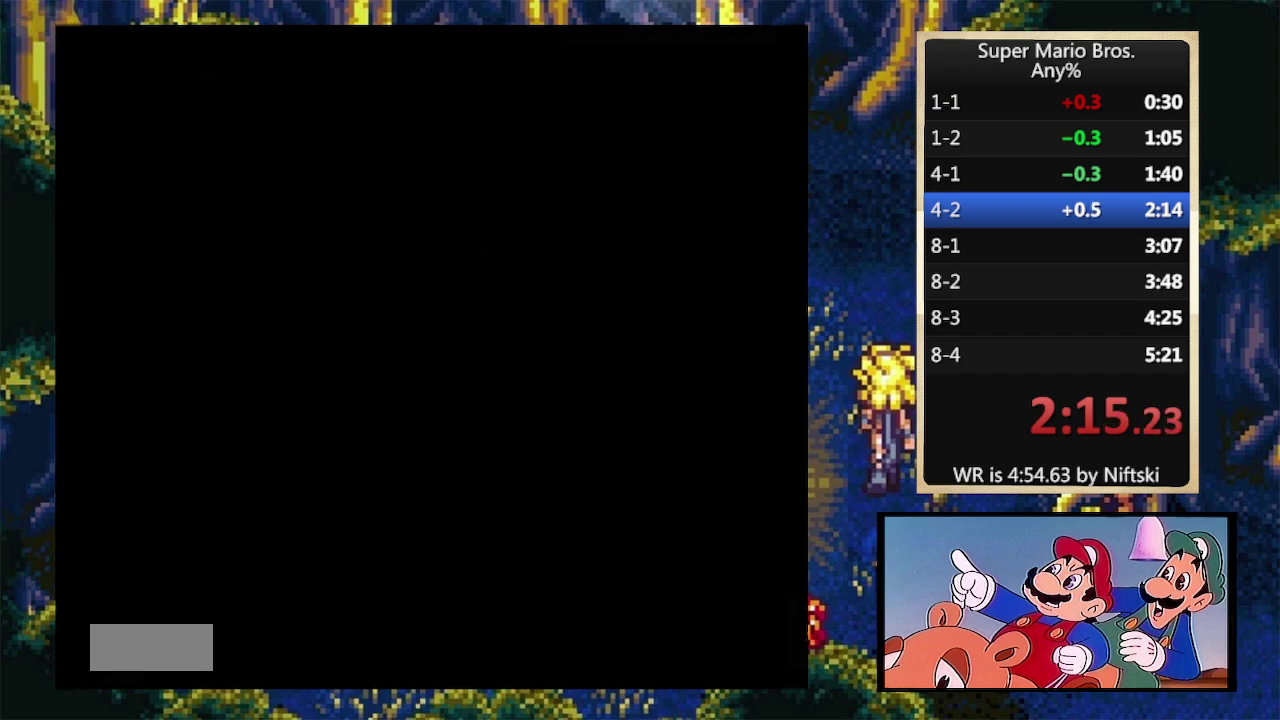
{"buttons": ["B", "DPAD_RIGHT"], "events": []}